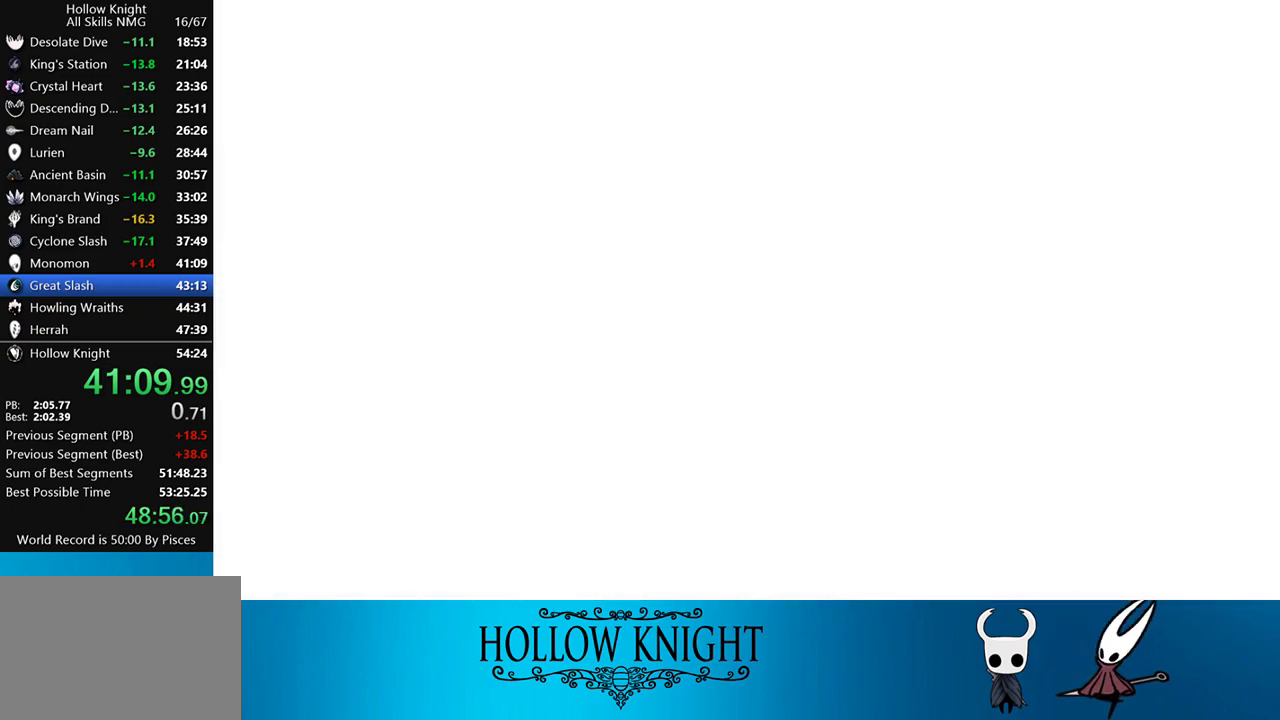
Gameplay with a controller (PlayStation layout); each line is a JSON object with the inputs held at the frame after it. "events" lists button and stick changes between this image and that frame as [ms after this image, input, new state], when the widget could be followed in between. Not read: L3 R3 left_stick right_stick.
{"buttons": [], "events": [[50, "CROSS", "down"], [133, "CROSS", "up"], [200, "CROSS", "down"], [233, "CROSS", "up"], [317, "CROSS", "down"], [400, "CROSS", "up"], [433, "CROSS", "down"], [483, "CROSS", "up"]]}
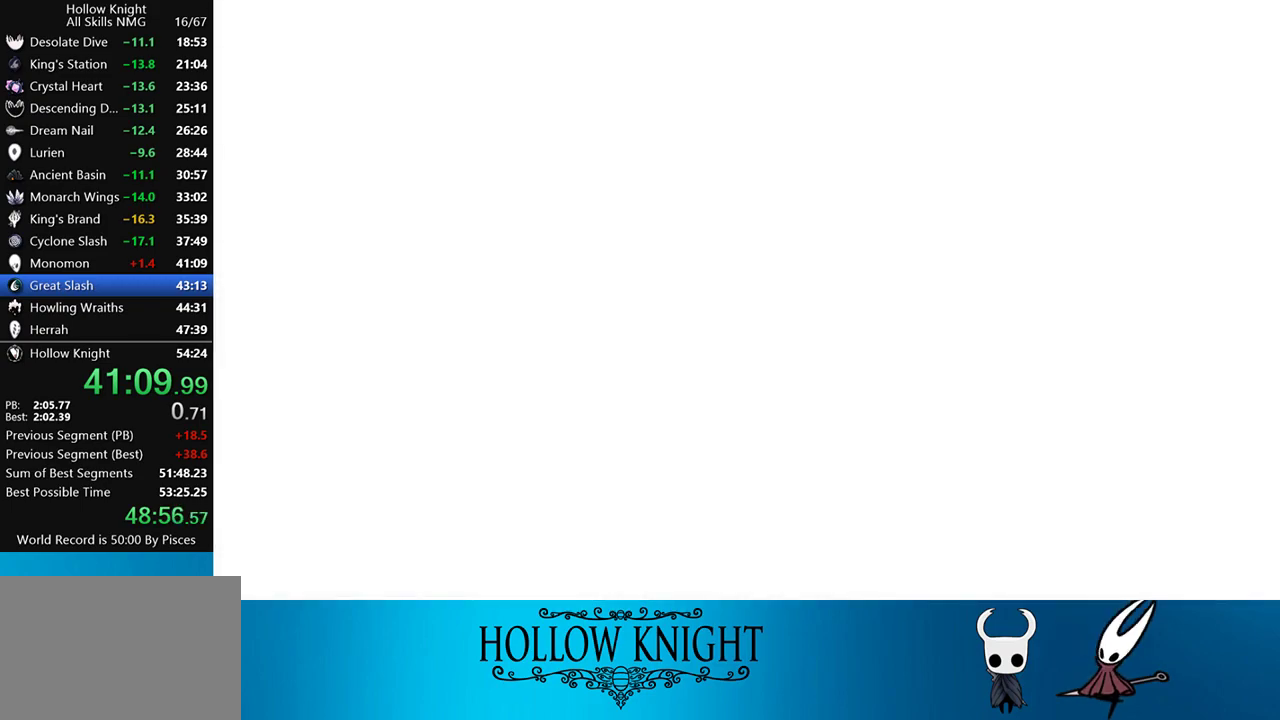
{"buttons": [], "events": [[67, "CROSS", "down"], [100, "CROSS", "up"], [167, "CROSS", "down"], [233, "CROSS", "up"], [300, "CROSS", "down"], [333, "CROSS", "up"], [400, "CROSS", "down"], [467, "CROSS", "up"]]}
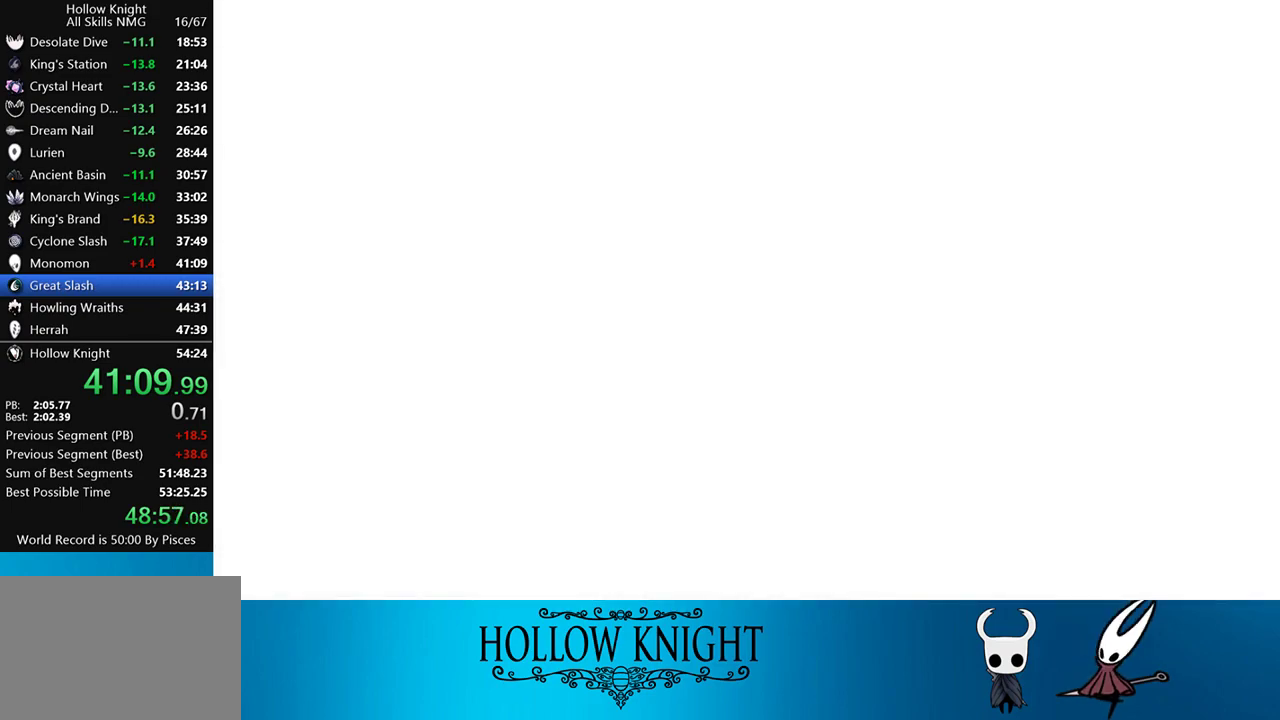
{"buttons": [], "events": [[33, "CROSS", "down"], [100, "CROSS", "up"], [167, "CROSS", "down"], [200, "CROSS", "up"], [300, "CROSS", "down"], [333, "CROSS", "up"], [400, "CROSS", "down"], [467, "CROSS", "up"]]}
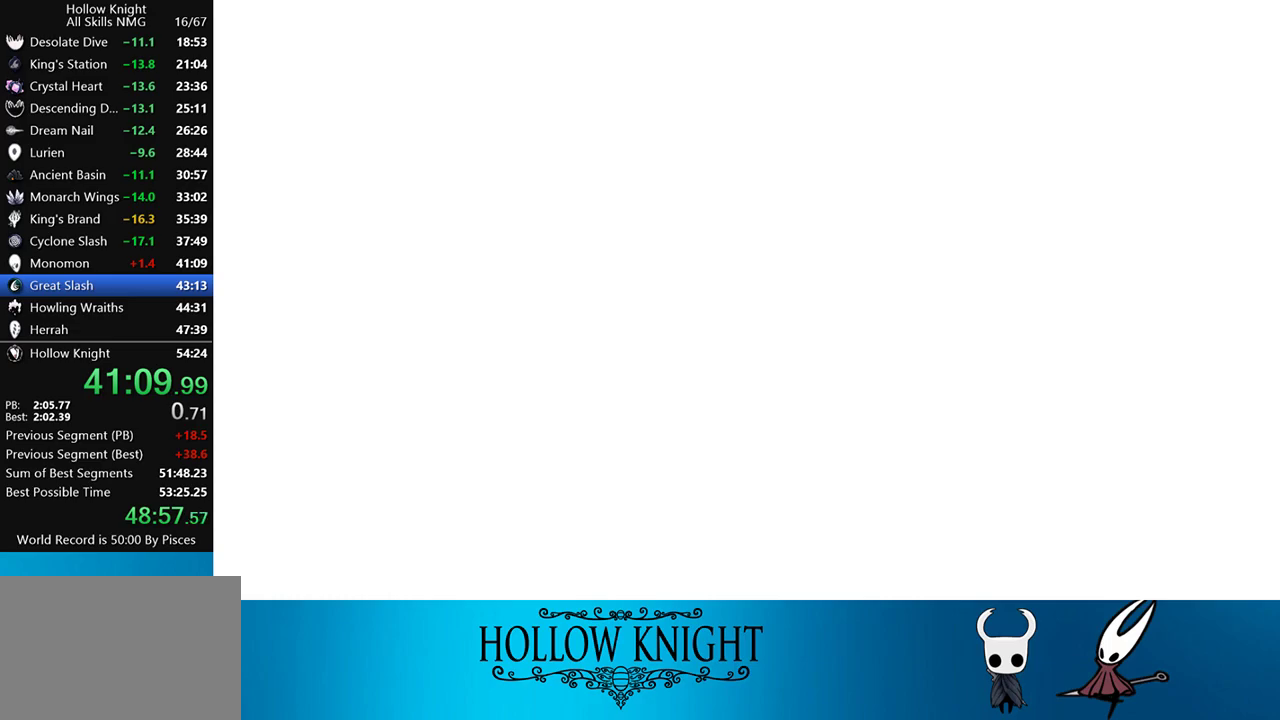
{"buttons": [], "events": [[67, "CROSS", "down"], [100, "CROSS", "up"], [167, "CROSS", "down"], [233, "CROSS", "up"], [300, "CROSS", "down"], [333, "CROSS", "up"]]}
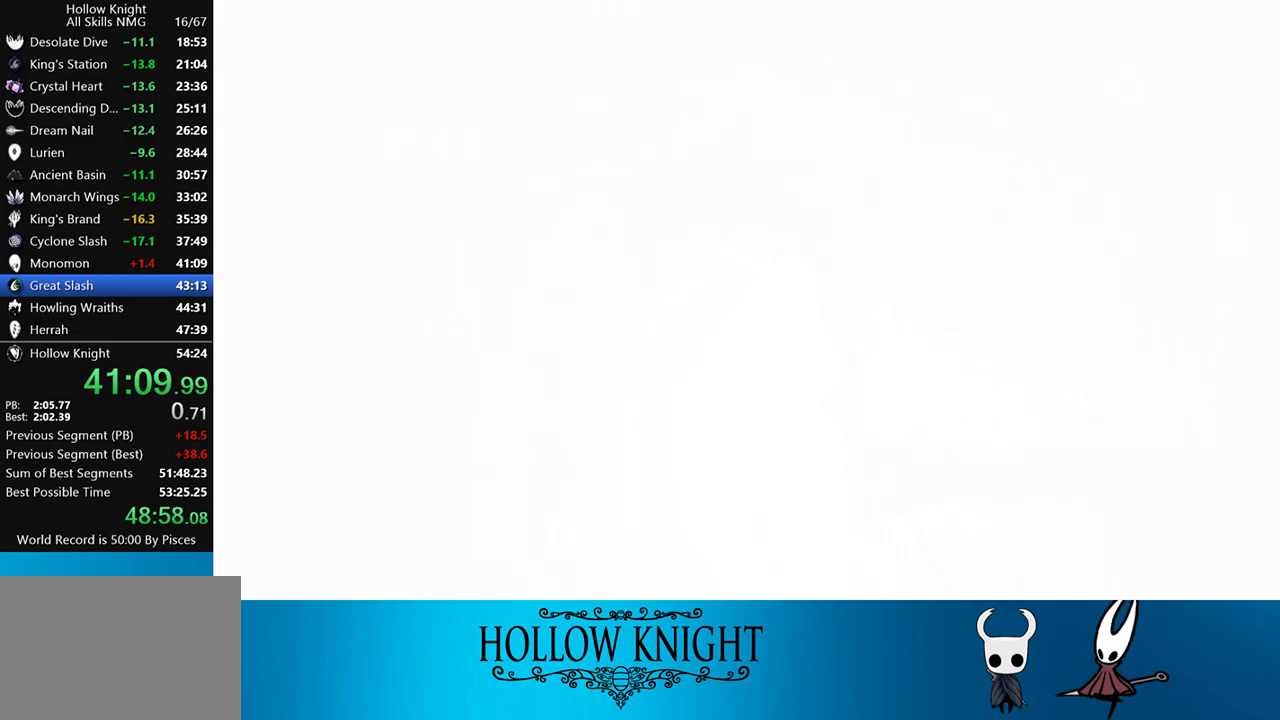
{"buttons": [], "events": [[33, "CROSS", "down"], [67, "CROSS", "up"], [167, "CROSS", "down"], [200, "CROSS", "up"], [250, "CROSS", "down"], [333, "CROSS", "up"], [350, "CROSS", "down"], [433, "CROSS", "up"]]}
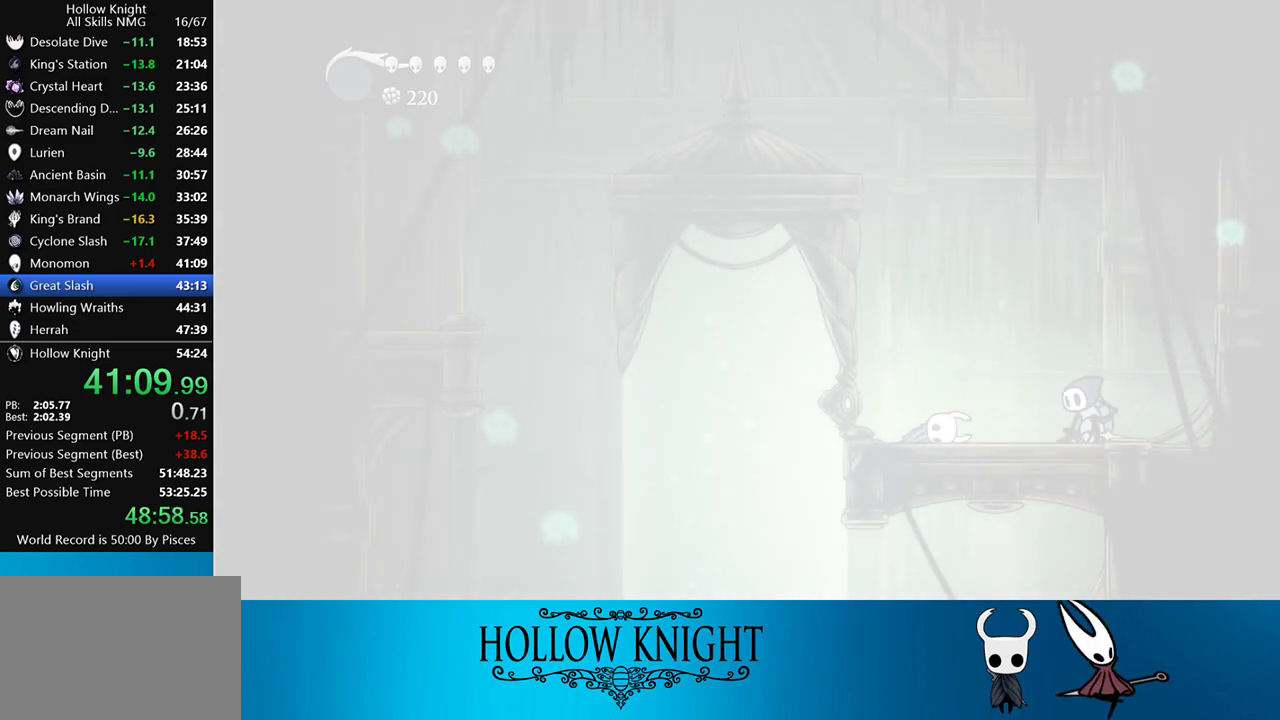
{"buttons": ["CROSS", "DPAD_LEFT"], "events": [[17, "CROSS", "down"], [67, "CROSS", "up"], [133, "CROSS", "down"], [183, "CROSS", "up"], [267, "CROSS", "down"], [300, "CROSS", "up"], [350, "CROSS", "down"], [400, "CROSS", "up"], [417, "DPAD_LEFT", "down"], [467, "CROSS", "down"]]}
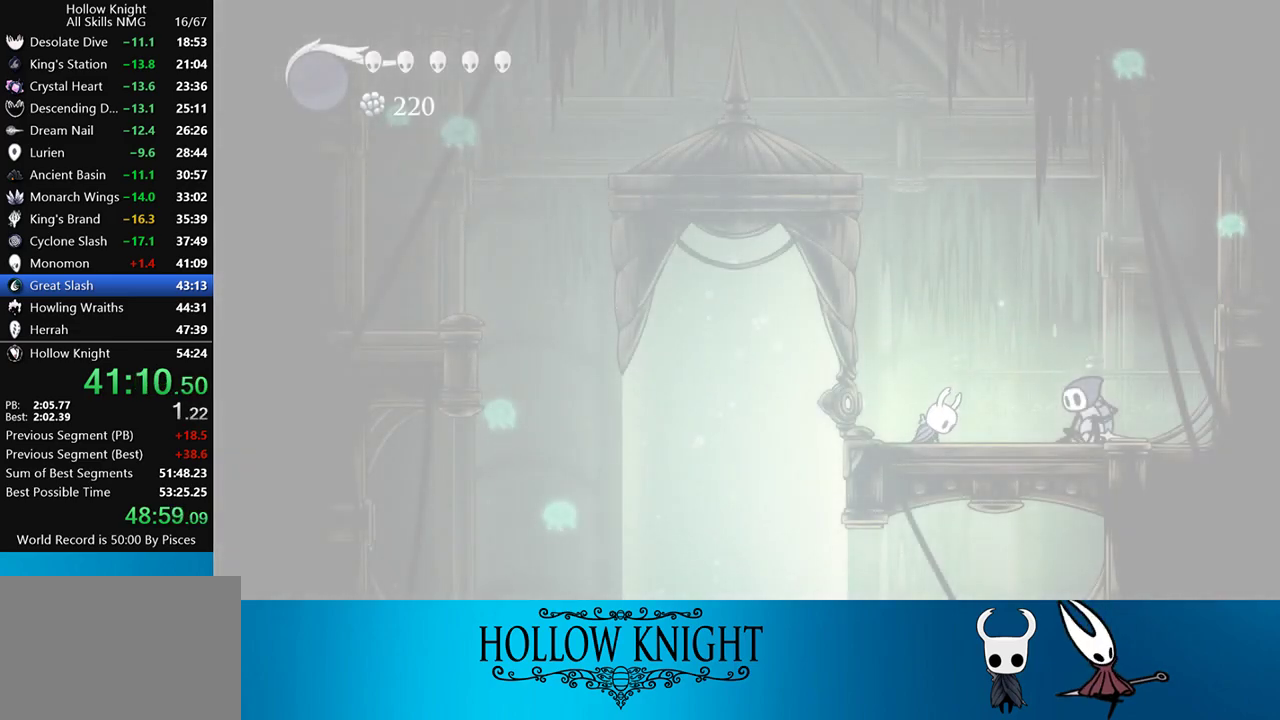
{"buttons": ["DPAD_LEFT"], "events": [[33, "CROSS", "up"], [83, "CROSS", "down"], [167, "CROSS", "up"], [233, "CROSS", "down"], [267, "CROSS", "up"], [317, "CROSS", "down"], [350, "CROSS", "up"], [433, "CROSS", "down"], [483, "CROSS", "up"]]}
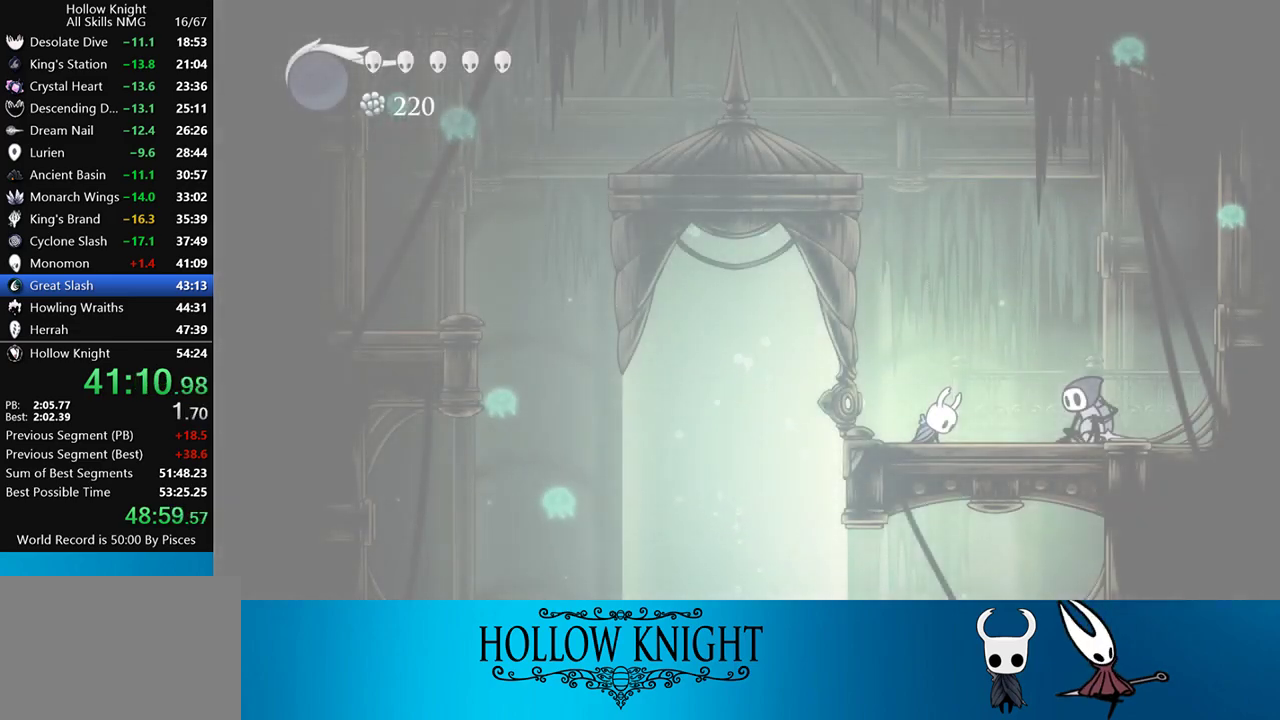
{"buttons": ["DPAD_LEFT"], "events": [[17, "CROSS", "down"], [100, "CROSS", "up"], [150, "CROSS", "down"], [200, "CROSS", "up"], [233, "CROSS", "down"], [317, "CROSS", "up"], [350, "CROSS", "down"], [433, "CROSS", "up"]]}
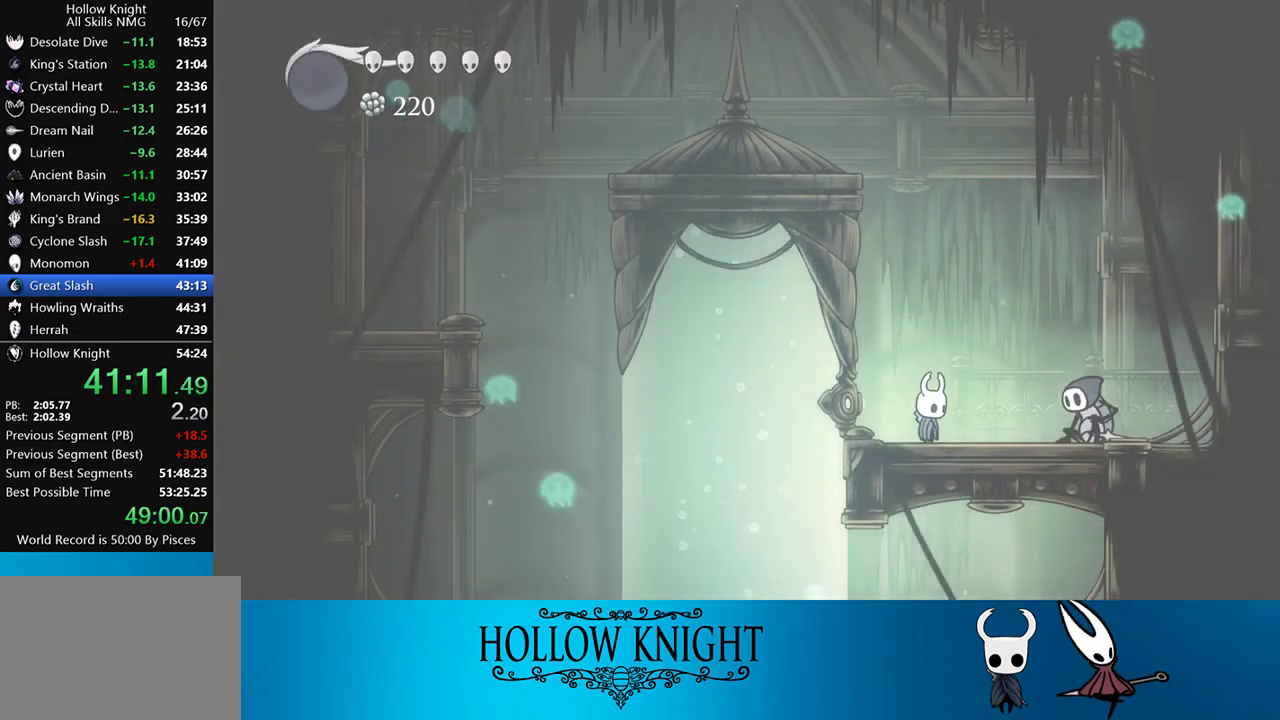
{"buttons": ["CROSS", "DPAD_LEFT"], "events": [[333, "CROSS", "down"]]}
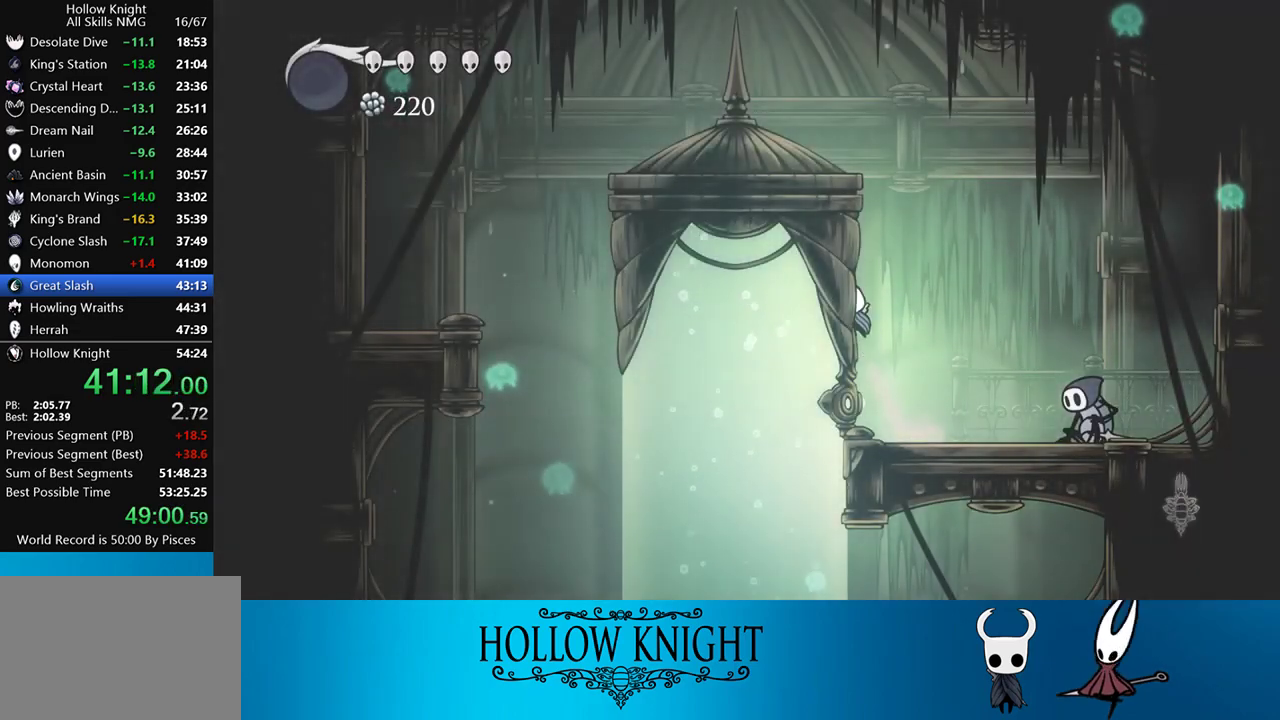
{"buttons": ["R2", "DPAD_LEFT"], "events": [[50, "CROSS", "up"], [133, "CROSS", "down"], [133, "DPAD_LEFT", "up"], [200, "DPAD_RIGHT", "down"], [217, "DPAD_RIGHT", "up"], [267, "DPAD_LEFT", "down"], [450, "R2", "down"], [483, "CROSS", "up"]]}
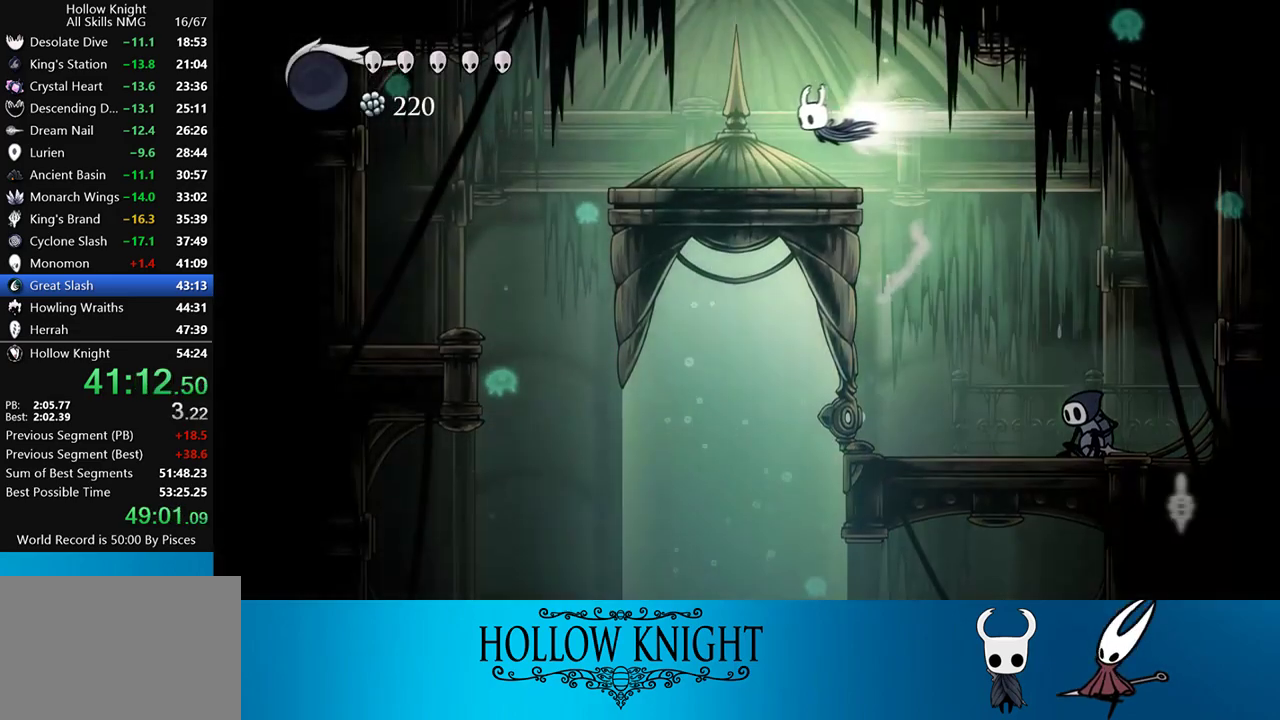
{"buttons": ["DPAD_LEFT"], "events": [[233, "R2", "up"]]}
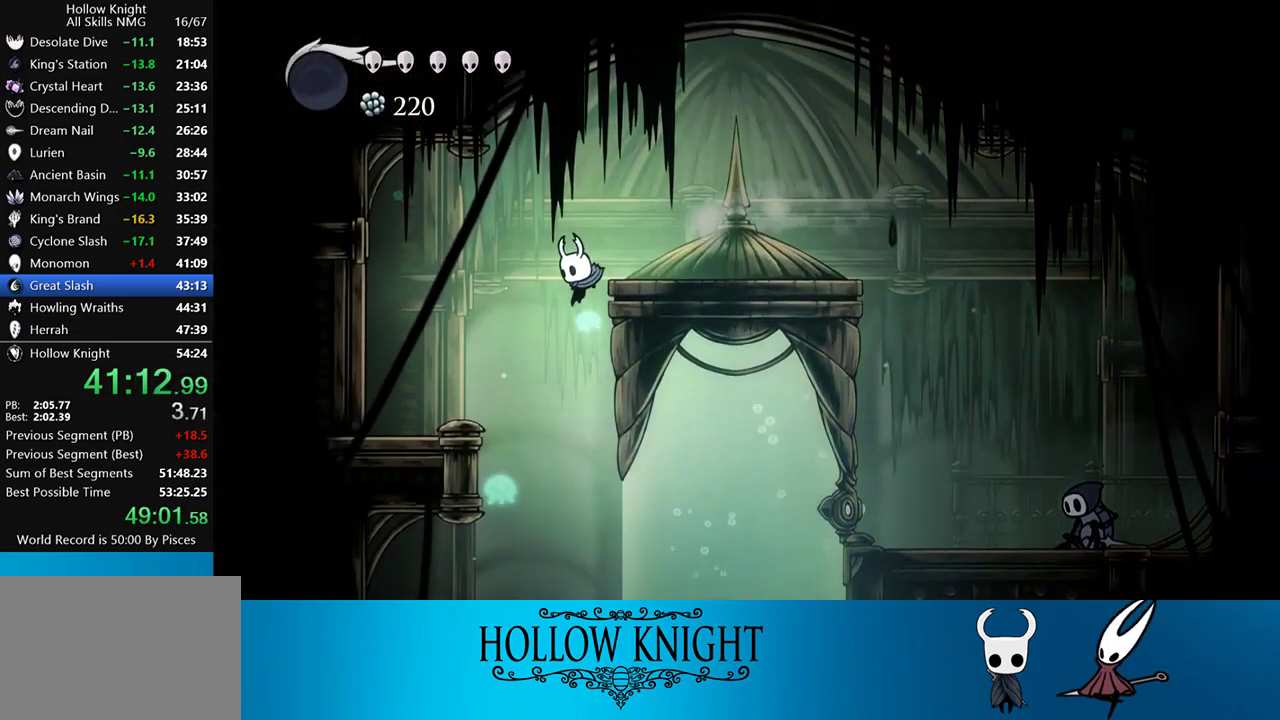
{"buttons": [], "events": [[33, "SELECT", "down"], [50, "DPAD_LEFT", "up"], [233, "SELECT", "up"]]}
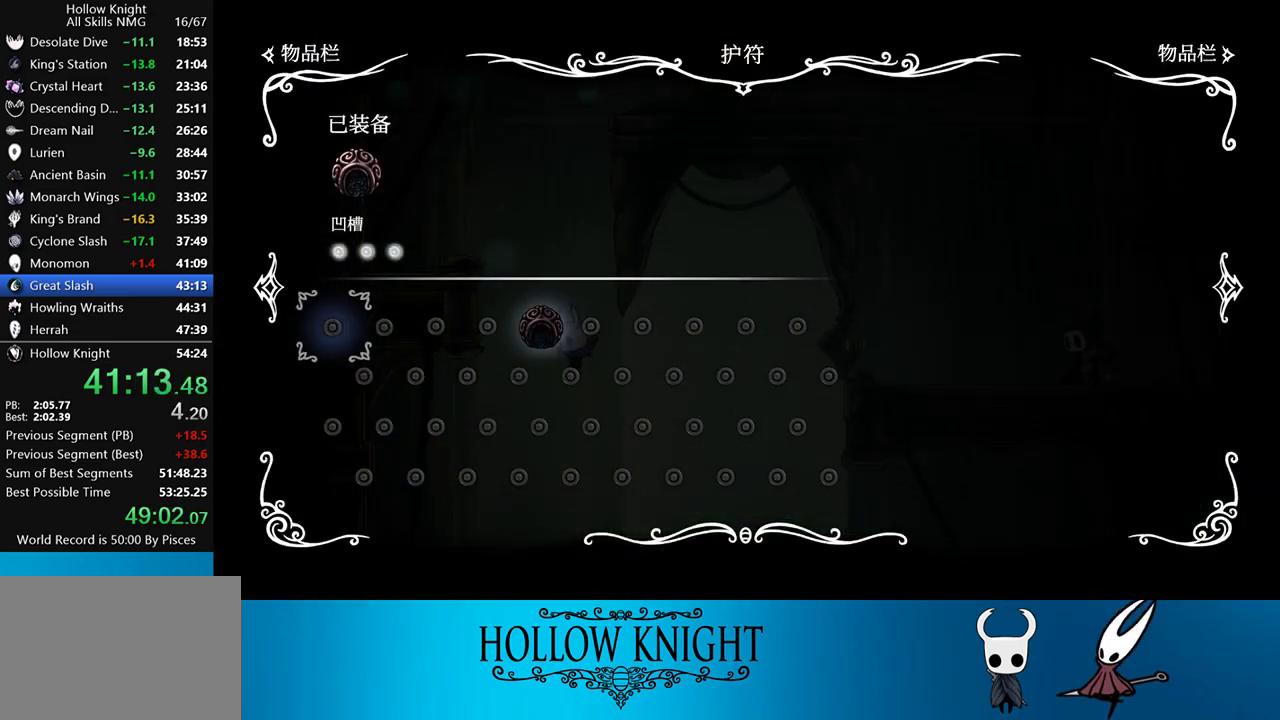
{"buttons": ["DPAD_RIGHT"], "events": [[300, "DPAD_RIGHT", "down"], [300, "SELECT", "down"], [433, "SELECT", "up"]]}
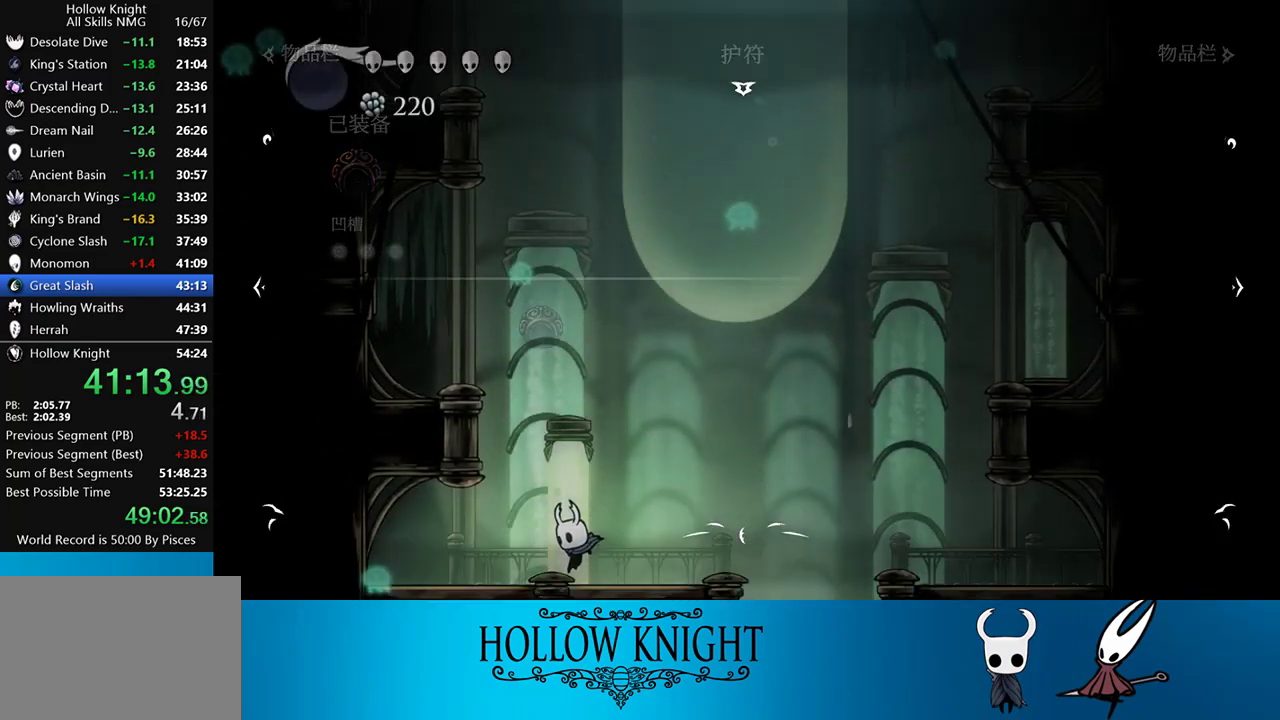
{"buttons": ["DPAD_RIGHT"], "events": [[333, "R2", "down"], [500, "R2", "up"]]}
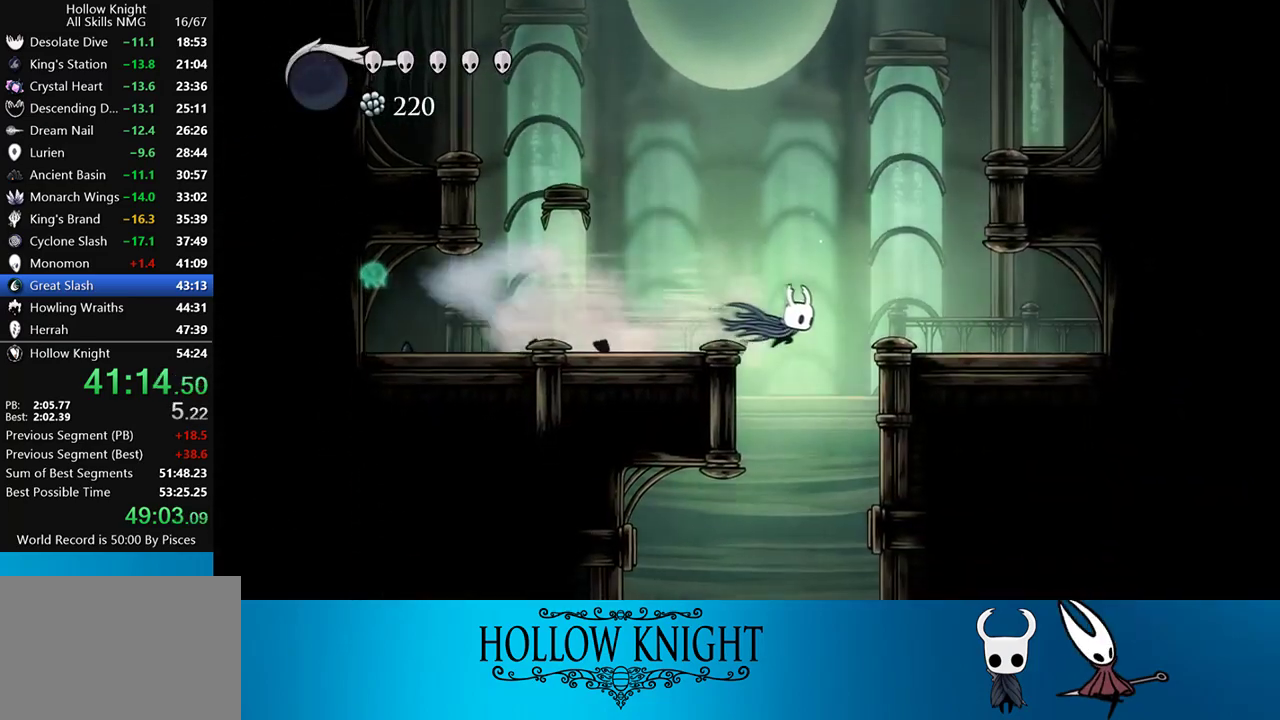
{"buttons": [], "events": [[100, "DPAD_RIGHT", "up"]]}
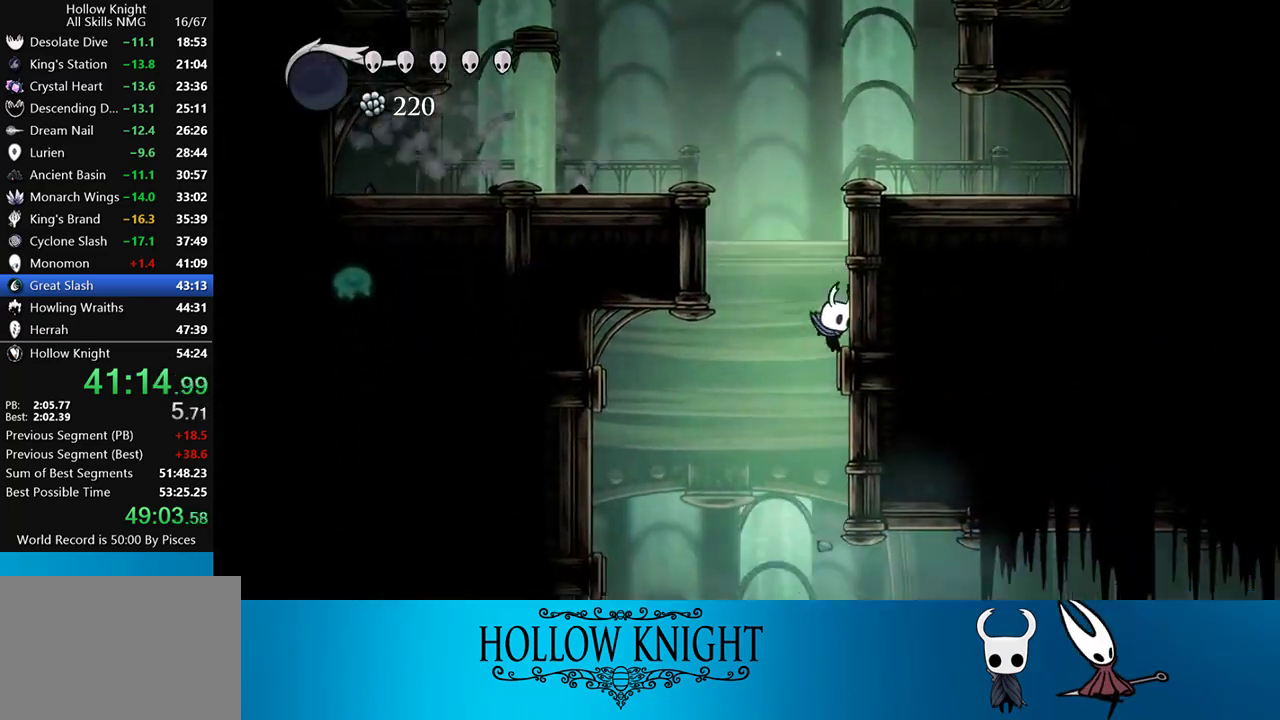
{"buttons": ["DPAD_RIGHT"], "events": [[17, "DPAD_RIGHT", "down"], [167, "DPAD_LEFT", "down"], [167, "DPAD_RIGHT", "up"], [283, "DPAD_LEFT", "up"], [367, "DPAD_RIGHT", "down"]]}
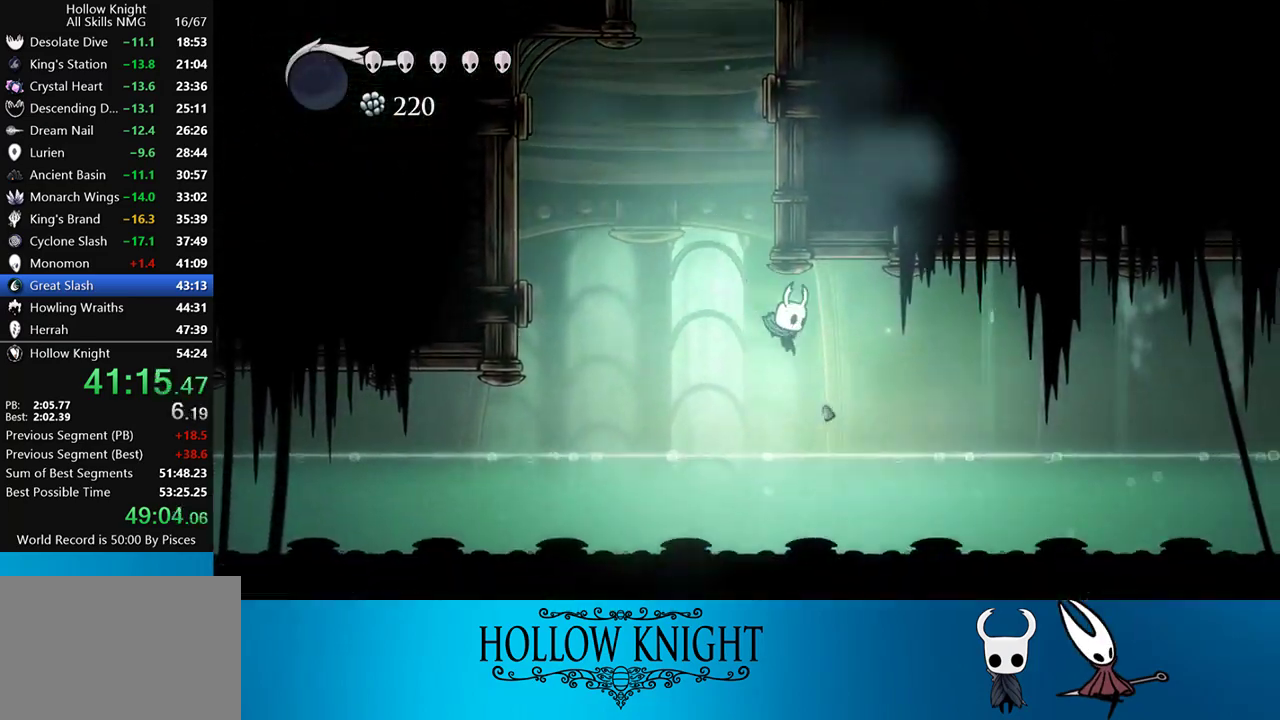
{"buttons": ["DPAD_RIGHT"], "events": [[67, "R2", "down"], [300, "R2", "up"]]}
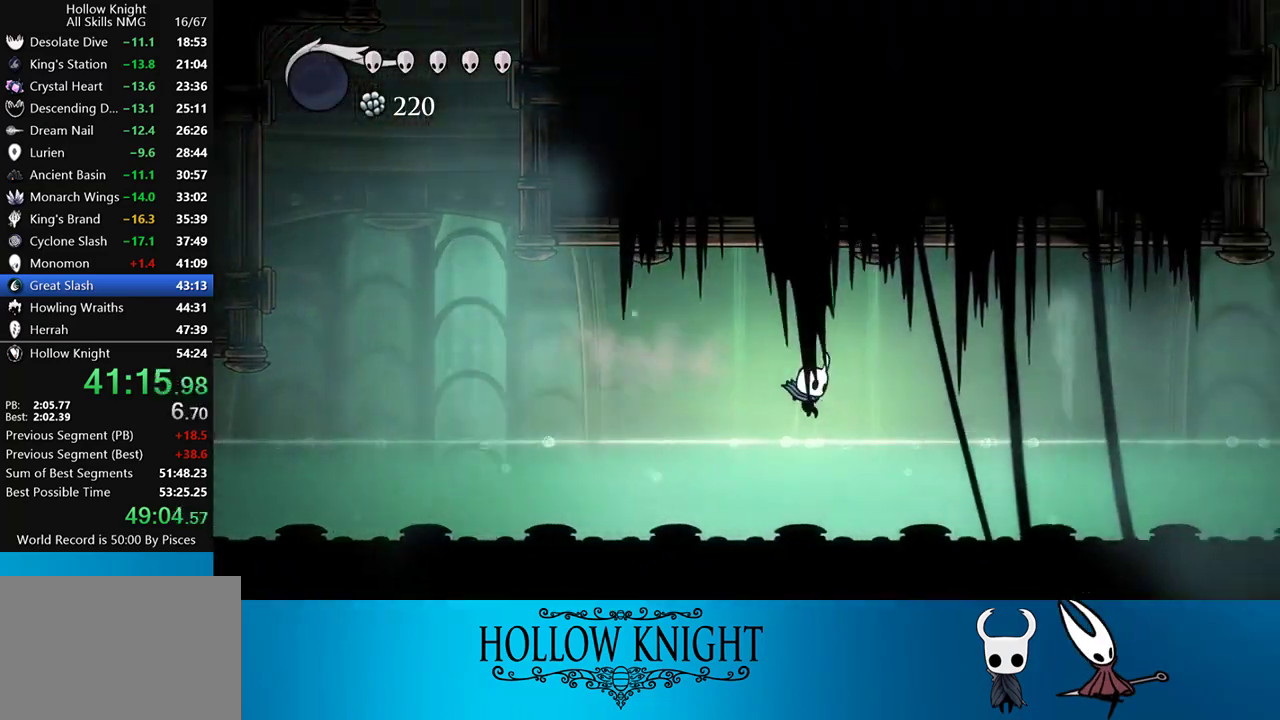
{"buttons": ["DPAD_RIGHT"], "events": [[150, "CROSS", "down"], [400, "CROSS", "up"]]}
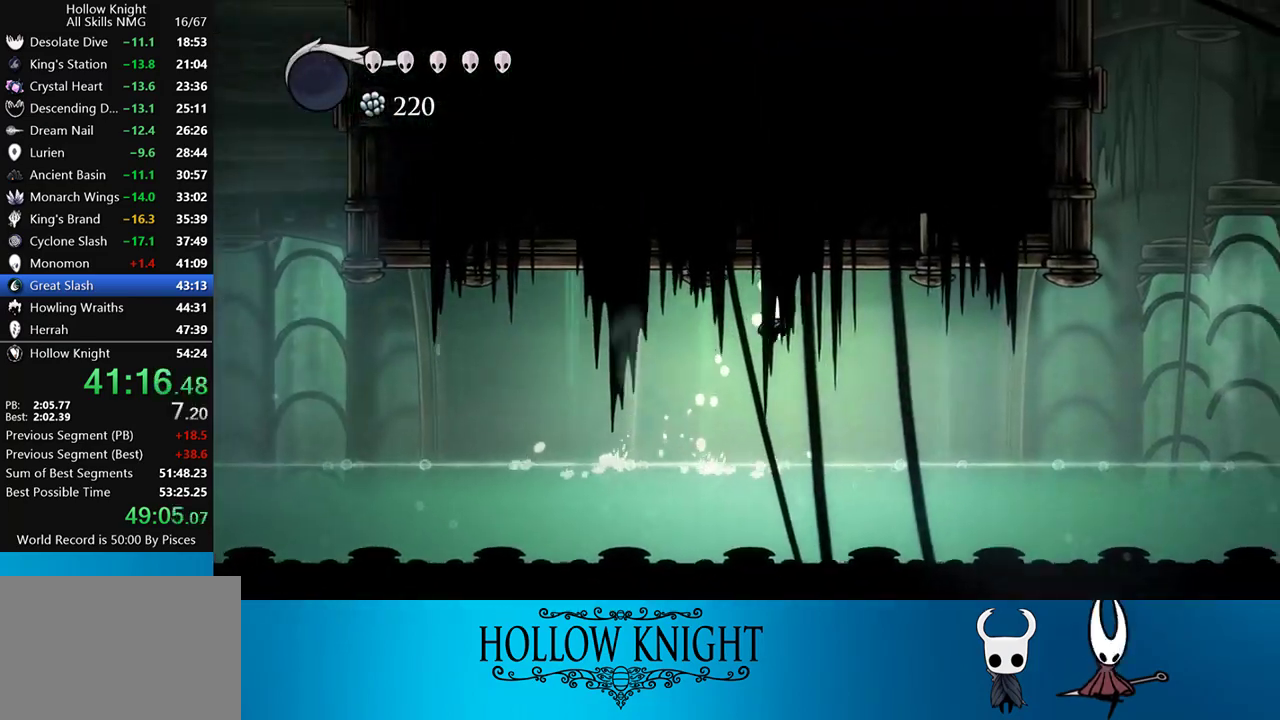
{"buttons": ["CROSS", "DPAD_RIGHT"], "events": [[67, "R2", "down"], [250, "R2", "up"], [467, "CROSS", "down"]]}
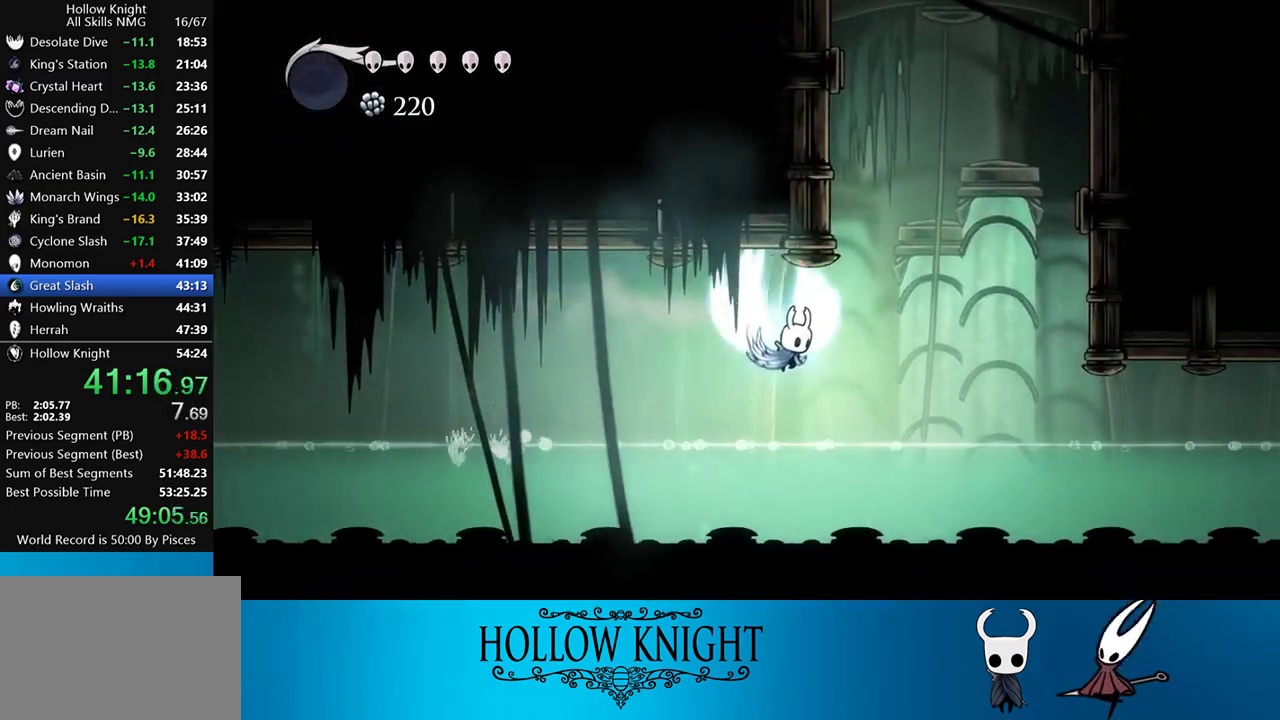
{"buttons": [], "events": [[267, "DPAD_RIGHT", "up"], [300, "DPAD_LEFT", "down"], [417, "CROSS", "up"], [500, "DPAD_LEFT", "up"]]}
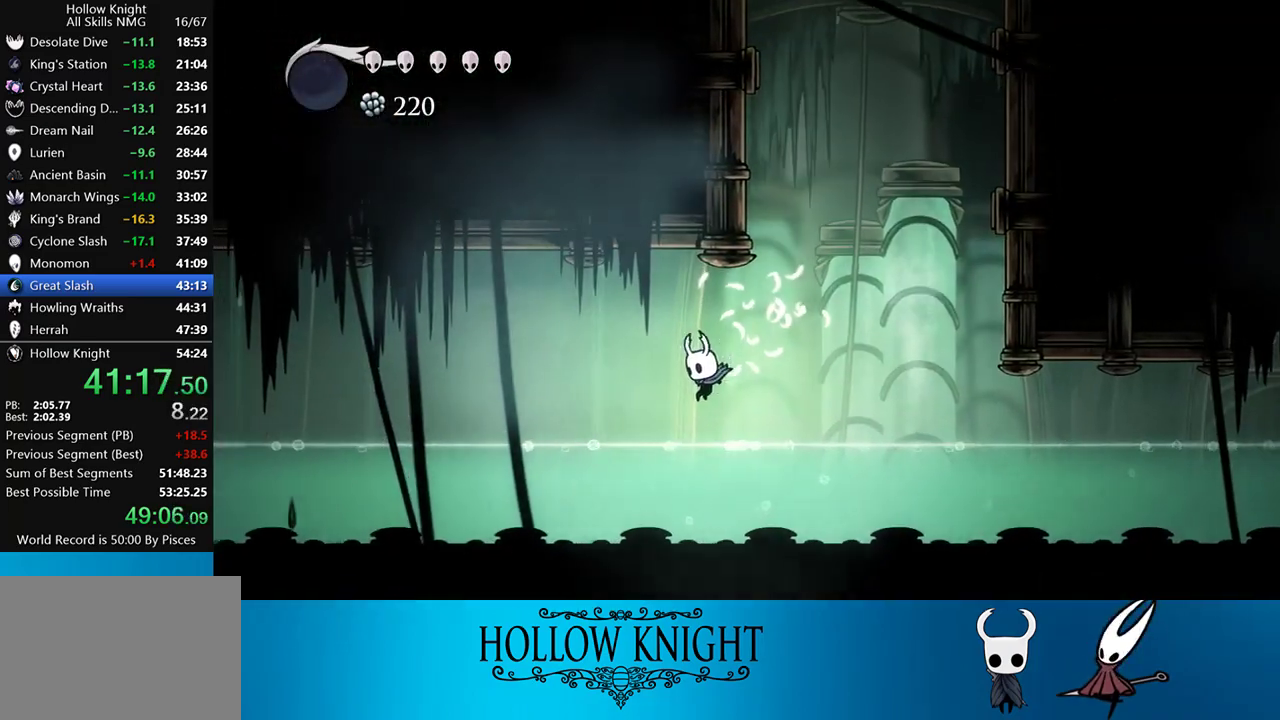
{"buttons": ["CROSS"], "events": [[17, "DPAD_RIGHT", "down"], [117, "CROSS", "down"], [300, "DPAD_RIGHT", "up"]]}
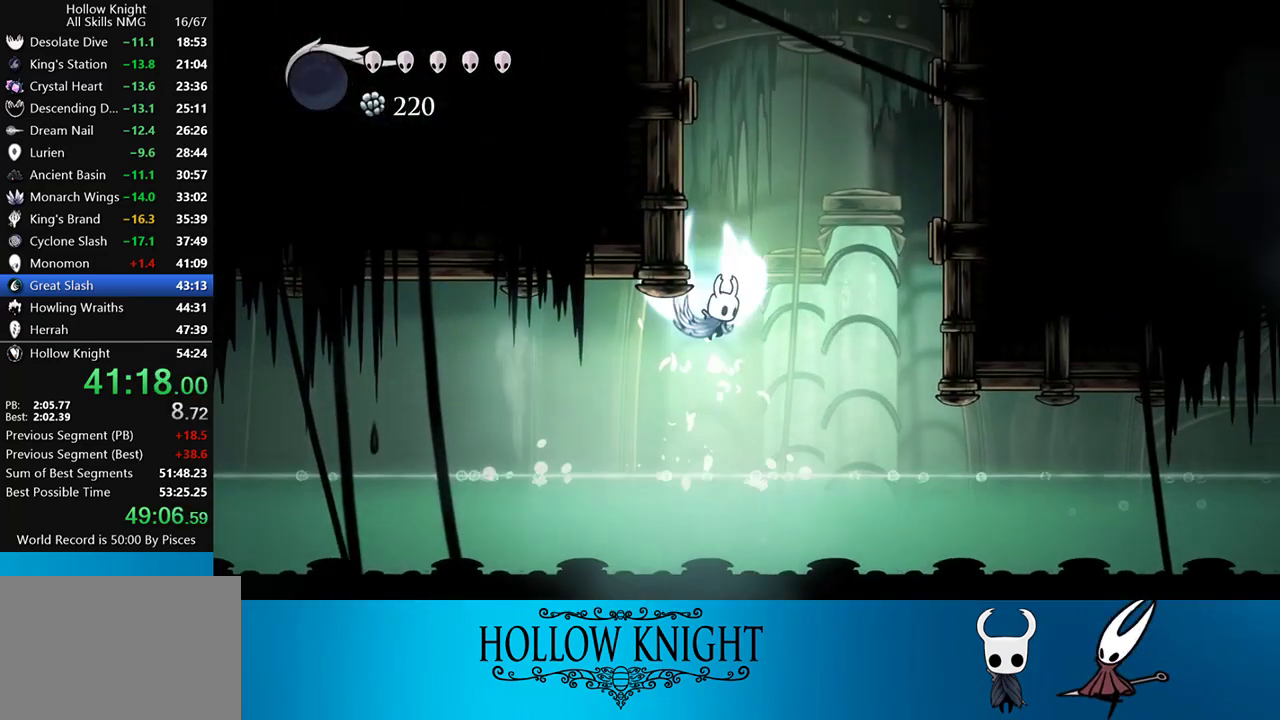
{"buttons": ["CROSS", "DPAD_LEFT"], "events": [[83, "DPAD_LEFT", "down"], [267, "CROSS", "up"], [300, "CROSS", "down"]]}
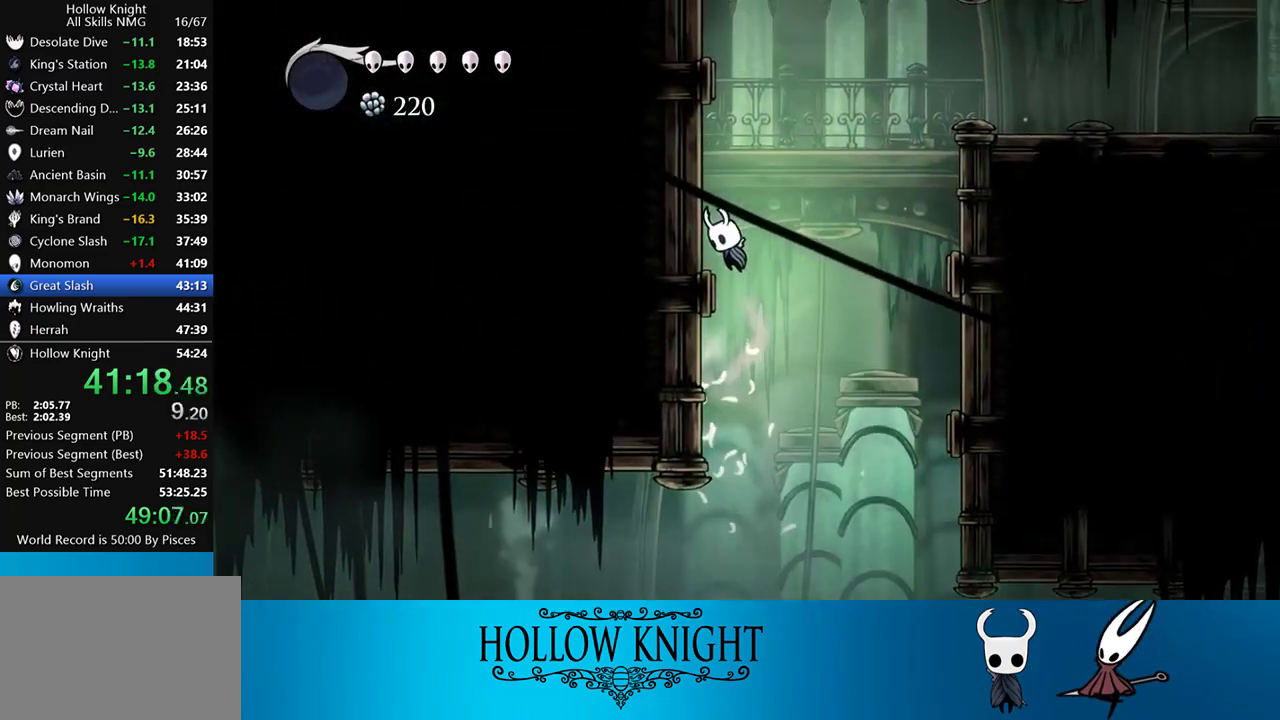
{"buttons": ["CROSS", "DPAD_LEFT"], "events": [[67, "CROSS", "up"], [83, "CROSS", "down"], [350, "CROSS", "up"], [417, "CROSS", "down"]]}
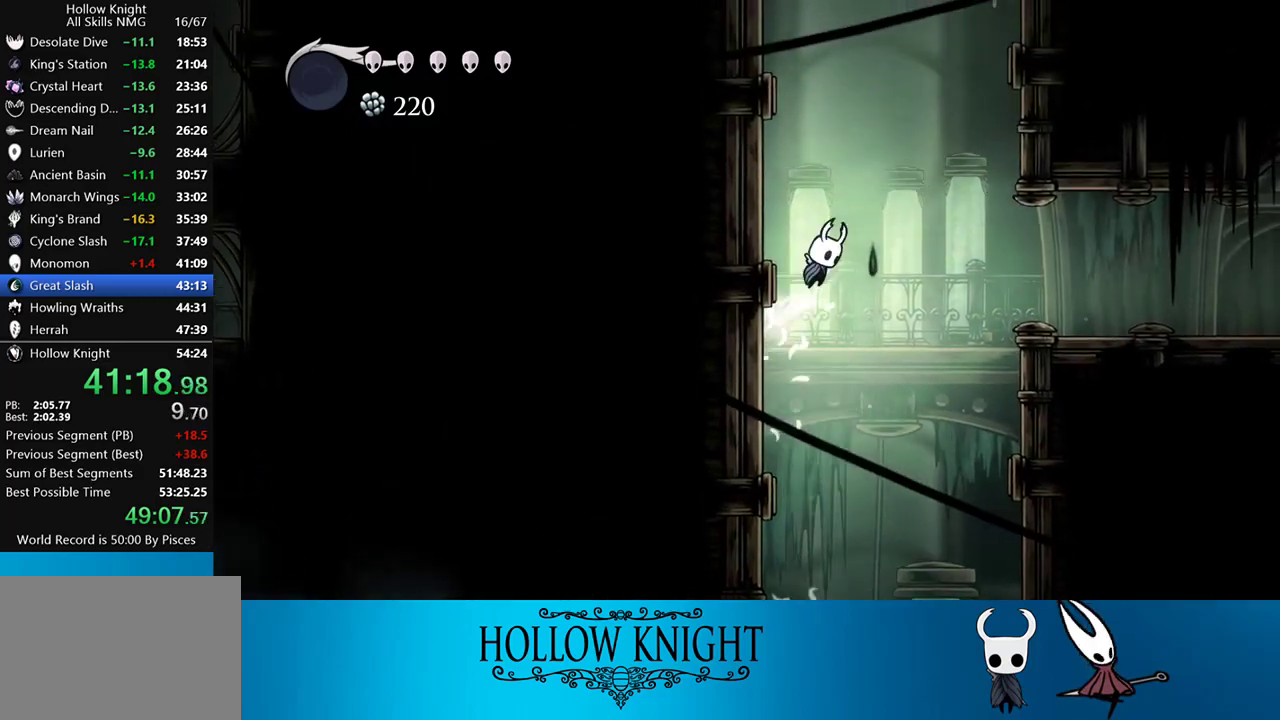
{"buttons": ["CROSS", "DPAD_LEFT"], "events": [[267, "CROSS", "up"], [283, "CROSS", "down"]]}
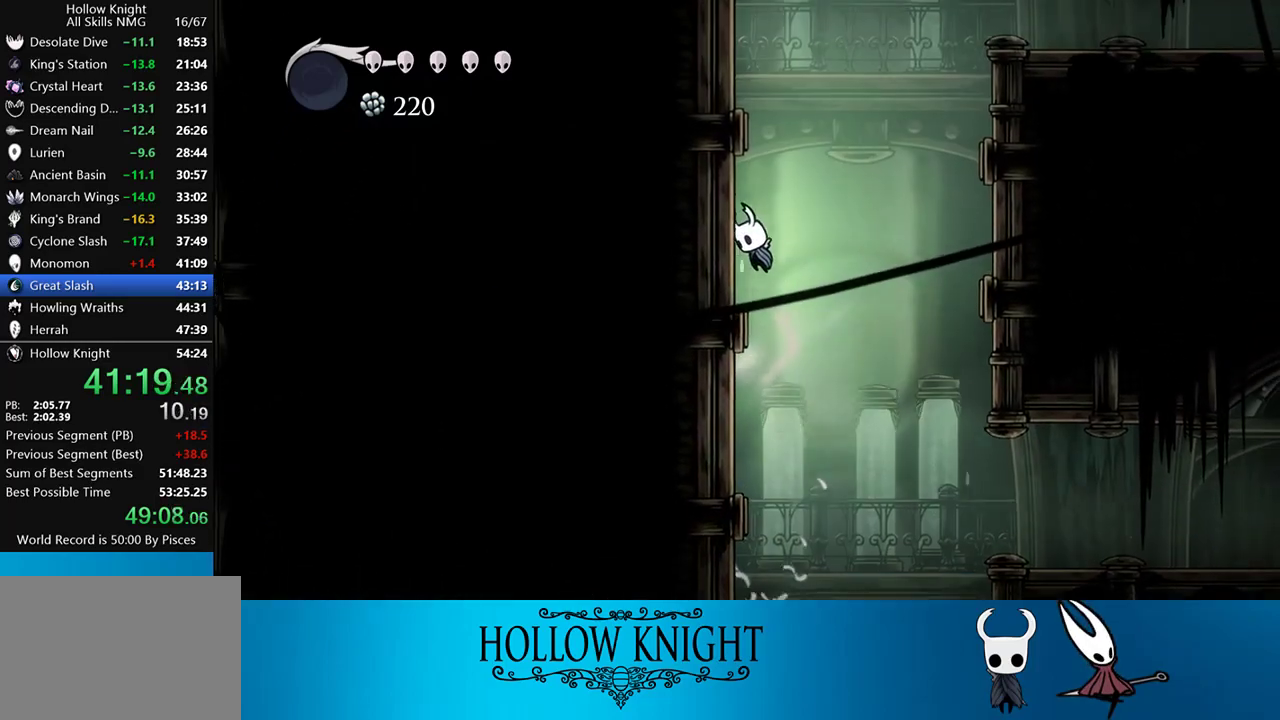
{"buttons": ["CROSS", "DPAD_LEFT"], "events": [[100, "CROSS", "up"], [133, "CROSS", "down"], [400, "CROSS", "up"], [417, "CROSS", "down"]]}
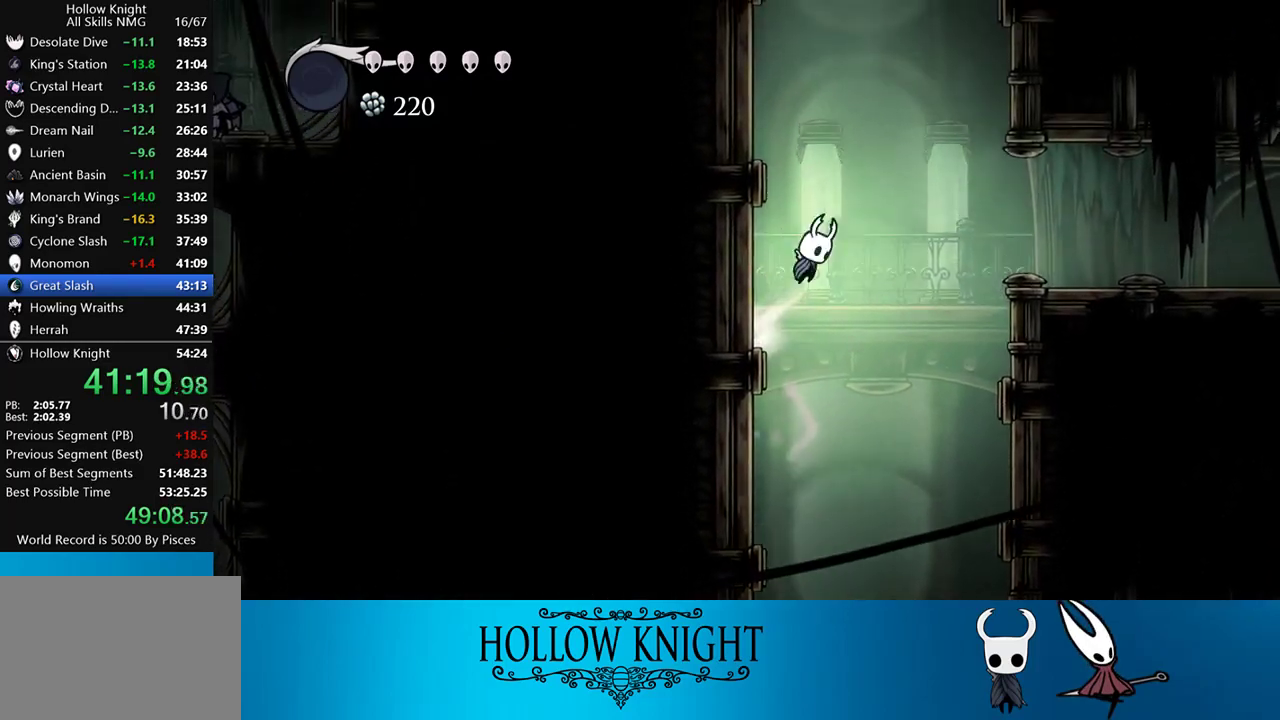
{"buttons": ["CROSS", "DPAD_LEFT"], "events": [[200, "CROSS", "up"], [267, "CROSS", "down"]]}
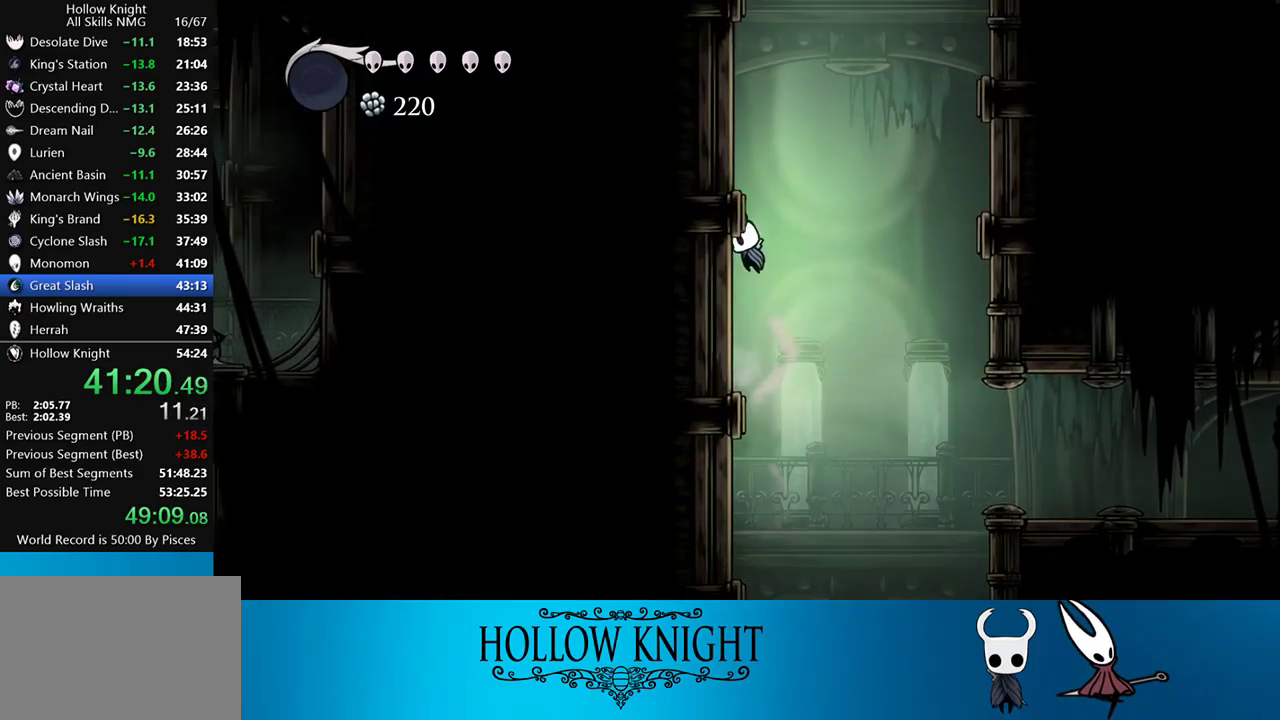
{"buttons": ["CROSS", "DPAD_LEFT"], "events": [[67, "CROSS", "up"], [100, "CROSS", "down"], [367, "CROSS", "up"], [433, "CROSS", "down"]]}
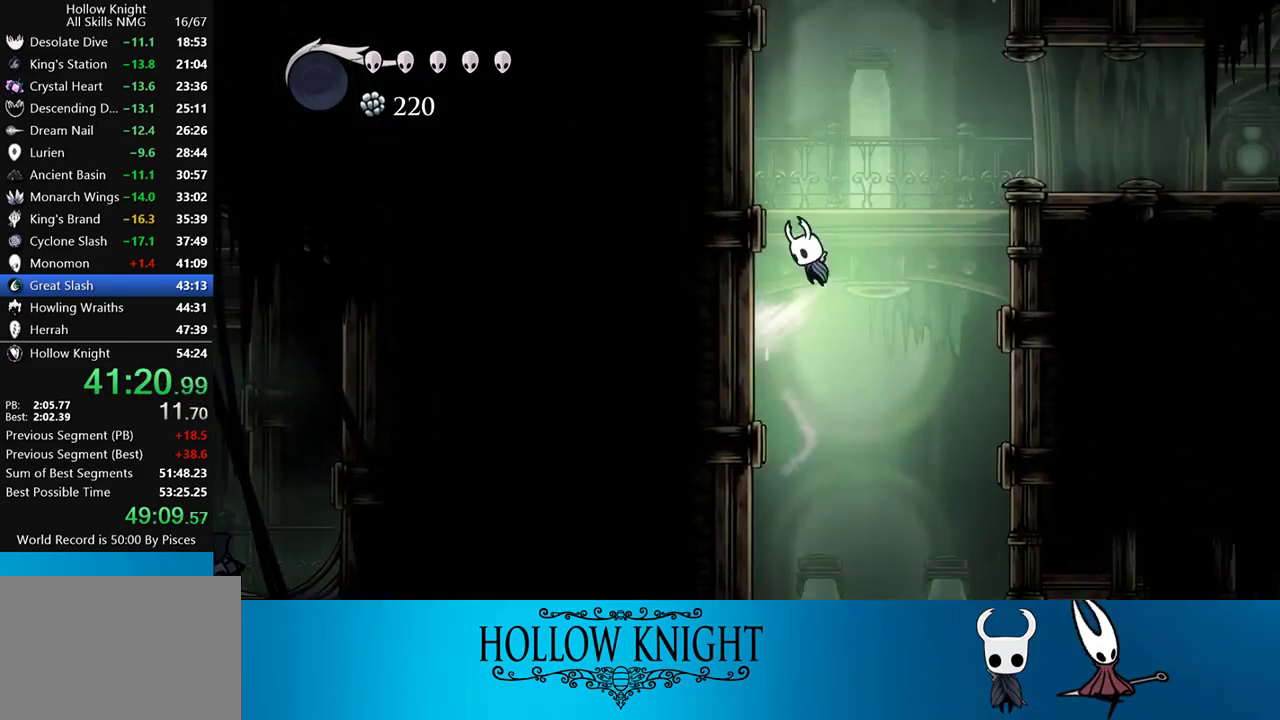
{"buttons": ["CROSS", "DPAD_LEFT"], "events": [[233, "CROSS", "up"], [267, "CROSS", "down"]]}
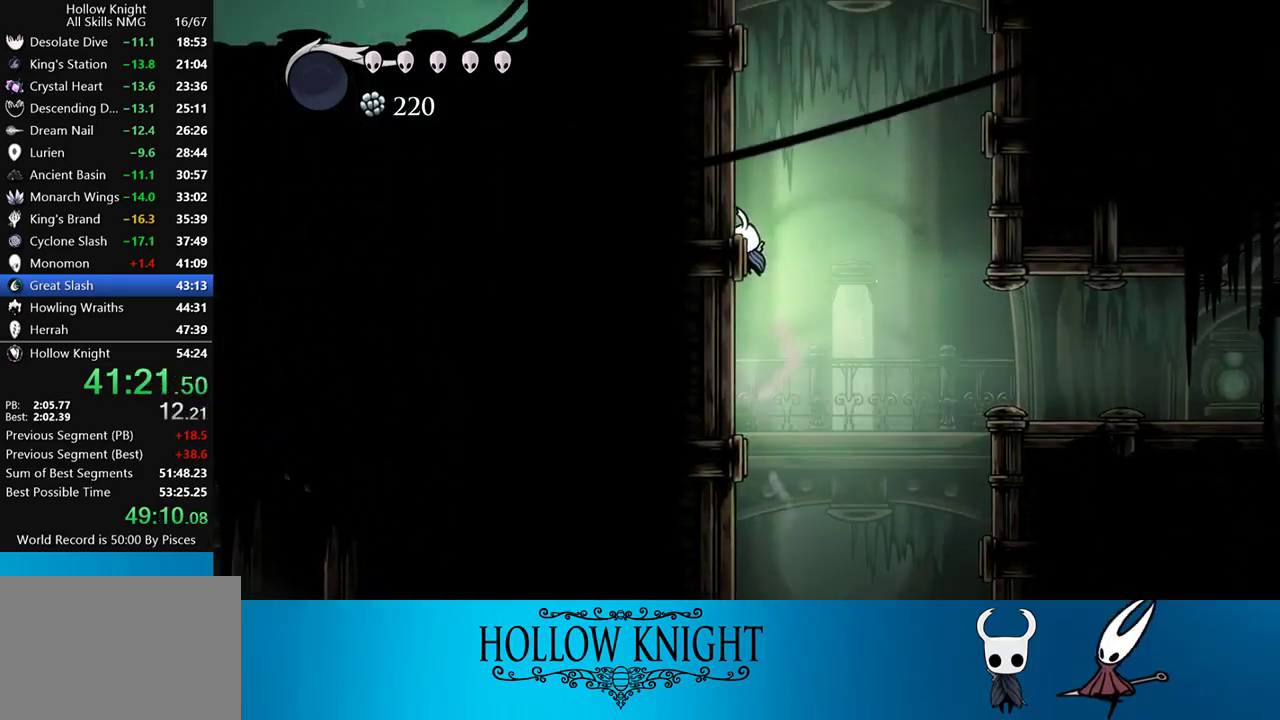
{"buttons": ["CROSS", "DPAD_LEFT"], "events": [[17, "CROSS", "up"], [50, "CROSS", "down"], [317, "CROSS", "up"], [367, "CROSS", "down"]]}
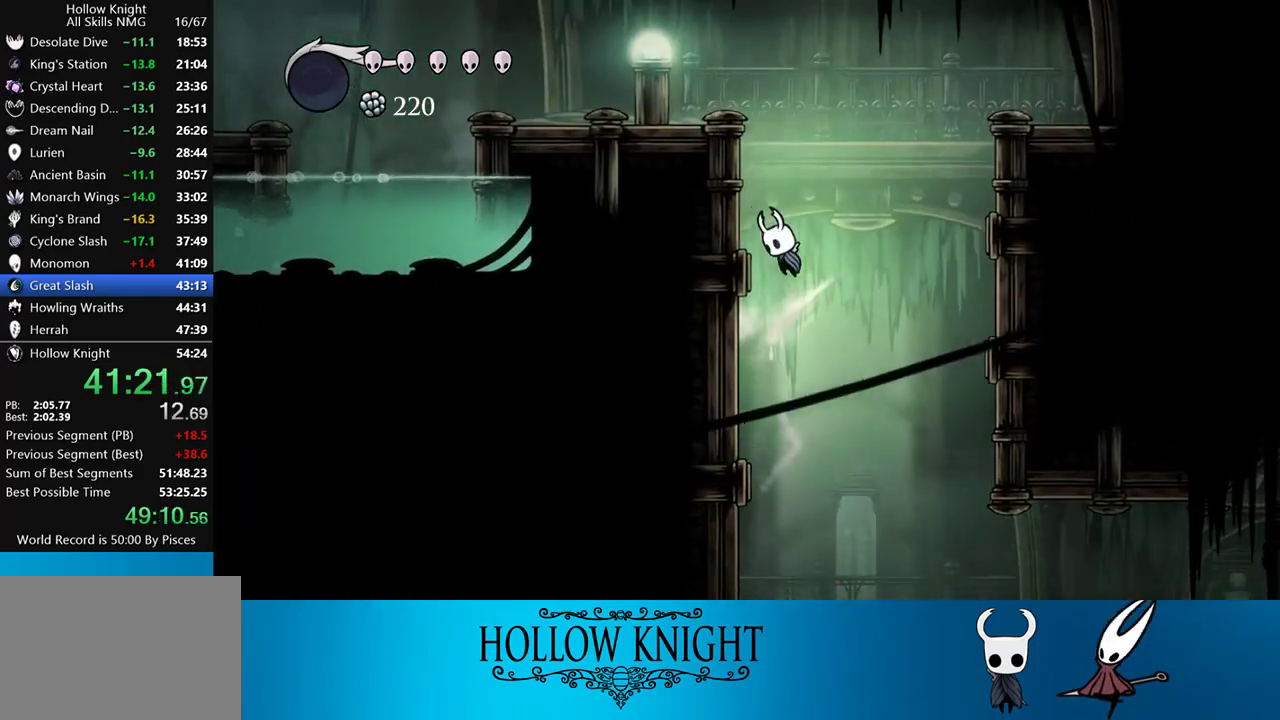
{"buttons": ["R2", "DPAD_LEFT"], "events": [[183, "CROSS", "up"], [233, "CROSS", "down"], [483, "CROSS", "up"], [483, "R2", "down"]]}